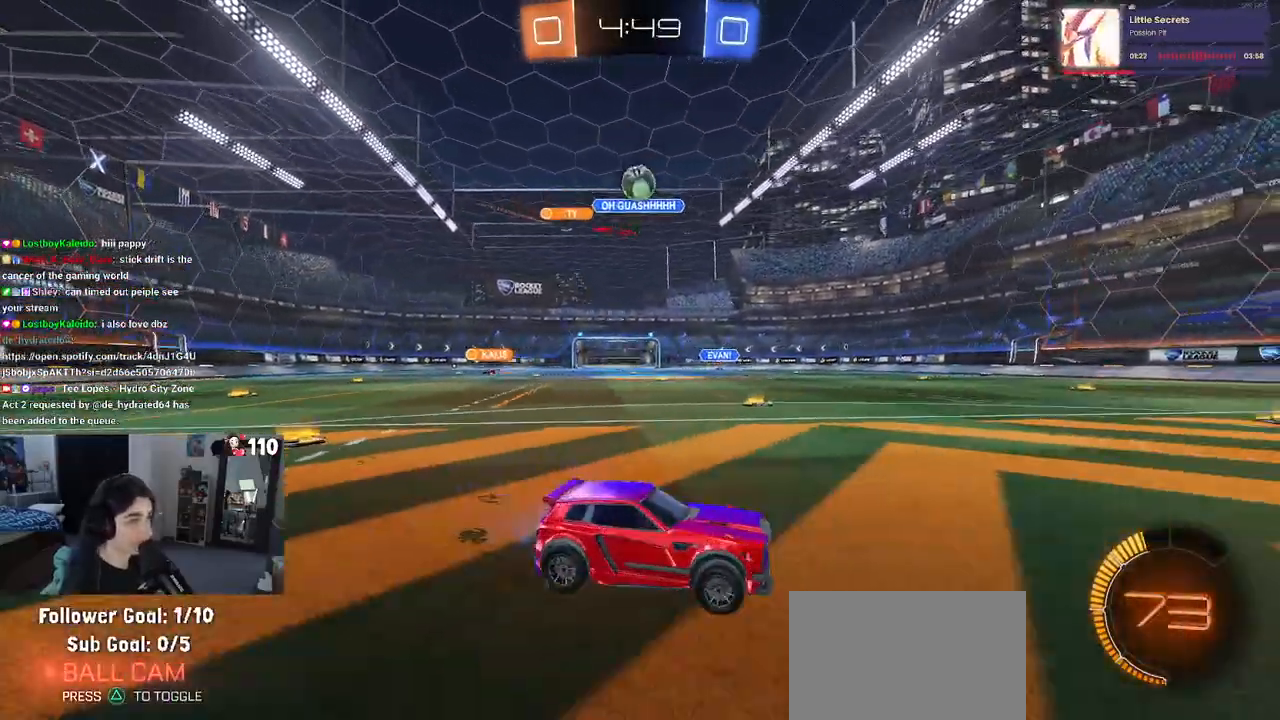
Gameplay with a controller (PlayStation layout); each line is a JSON object with the inputs held at the frame after it. "events" lists button and stick changes between this image and that frame as [ms after this image, input, new state], when the widget could be followed in between. Not read: R2.
{"buttons": [], "left_stick": "right", "right_stick": "center", "events": [[67, "SQUARE", "up"], [167, "R1", "down"], [300, "left_stick", "center"], [317, "R1", "up"], [450, "left_stick", "right"]]}
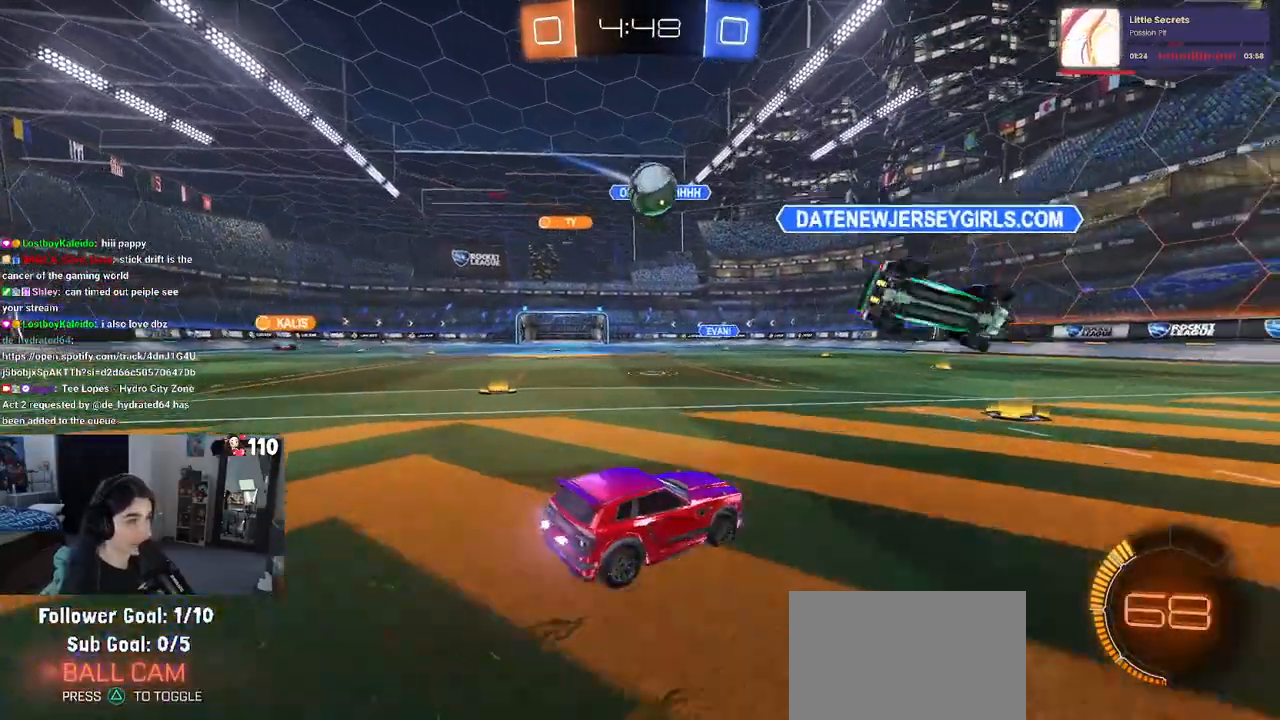
{"buttons": ["CROSS", "R1"], "left_stick": "center", "right_stick": "center", "events": [[133, "left_stick", "center"], [183, "R1", "down"], [333, "left_stick", "down-left"], [383, "CROSS", "down"], [483, "left_stick", "center"]]}
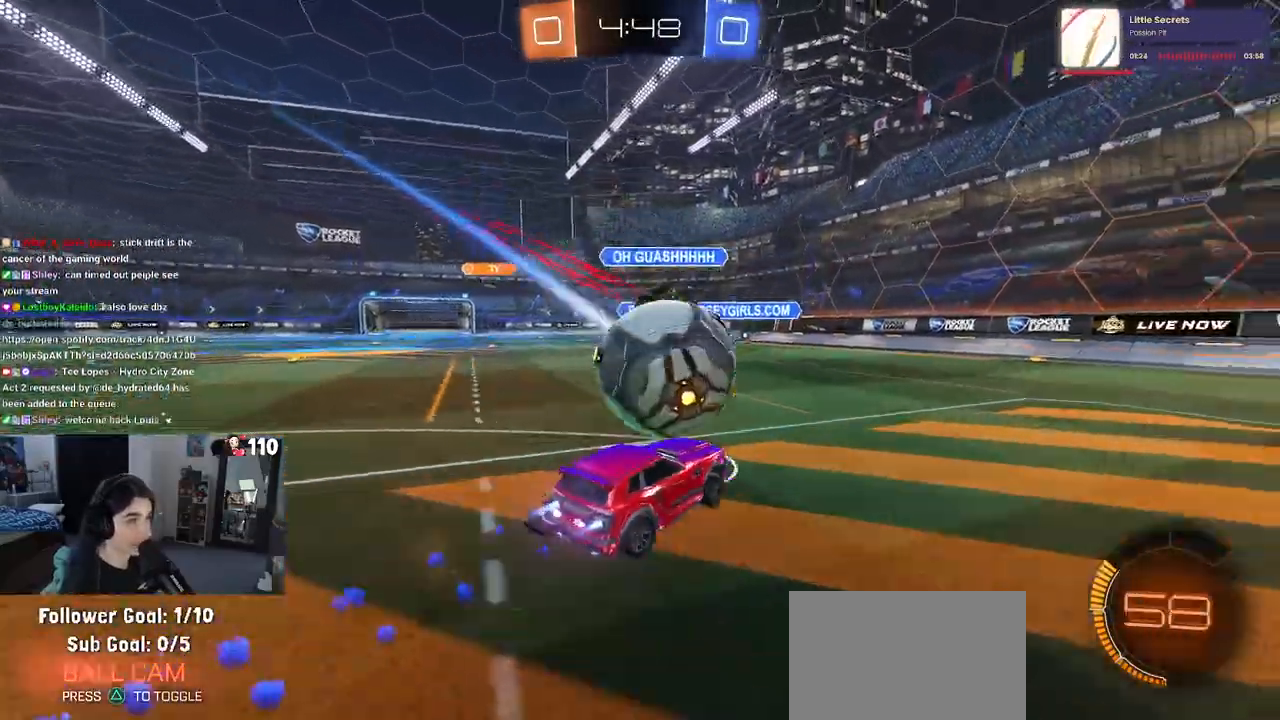
{"buttons": ["SQUARE"], "left_stick": "down-left", "right_stick": "center"}
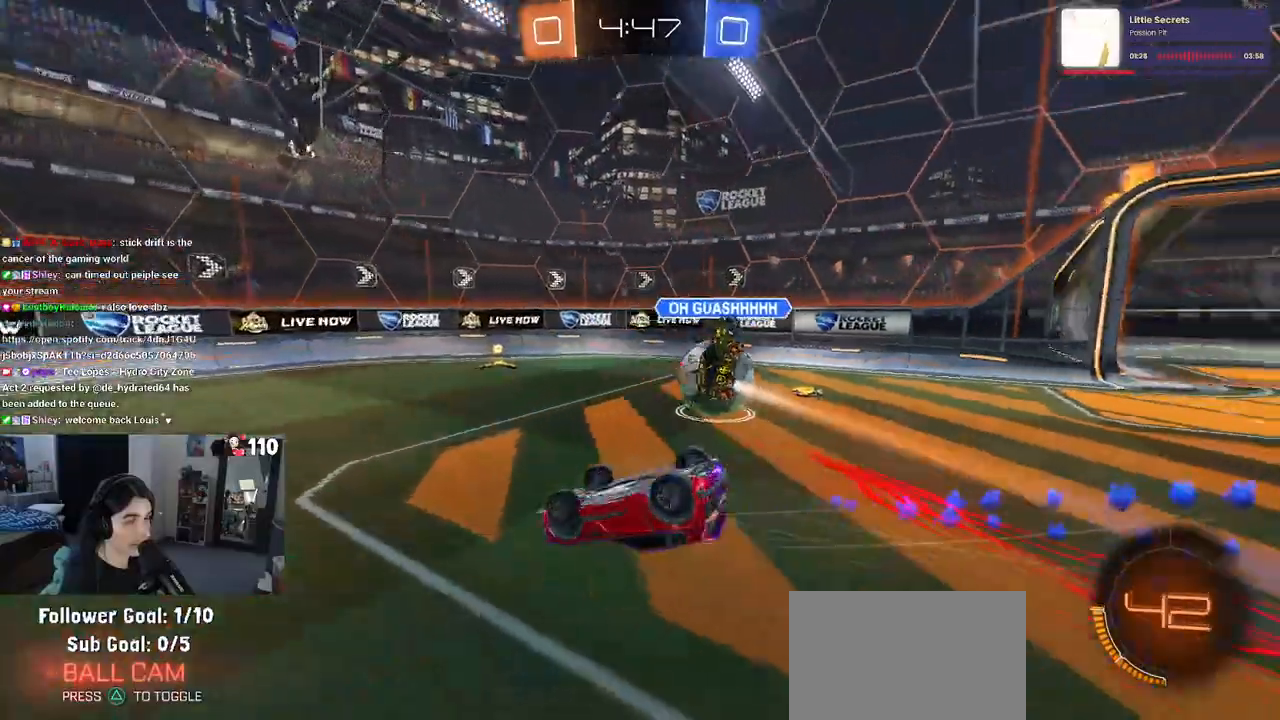
{"buttons": [], "left_stick": "down-right", "right_stick": "center", "events": [[433, "SQUARE", "up"], [433, "left_stick", "down-right"]]}
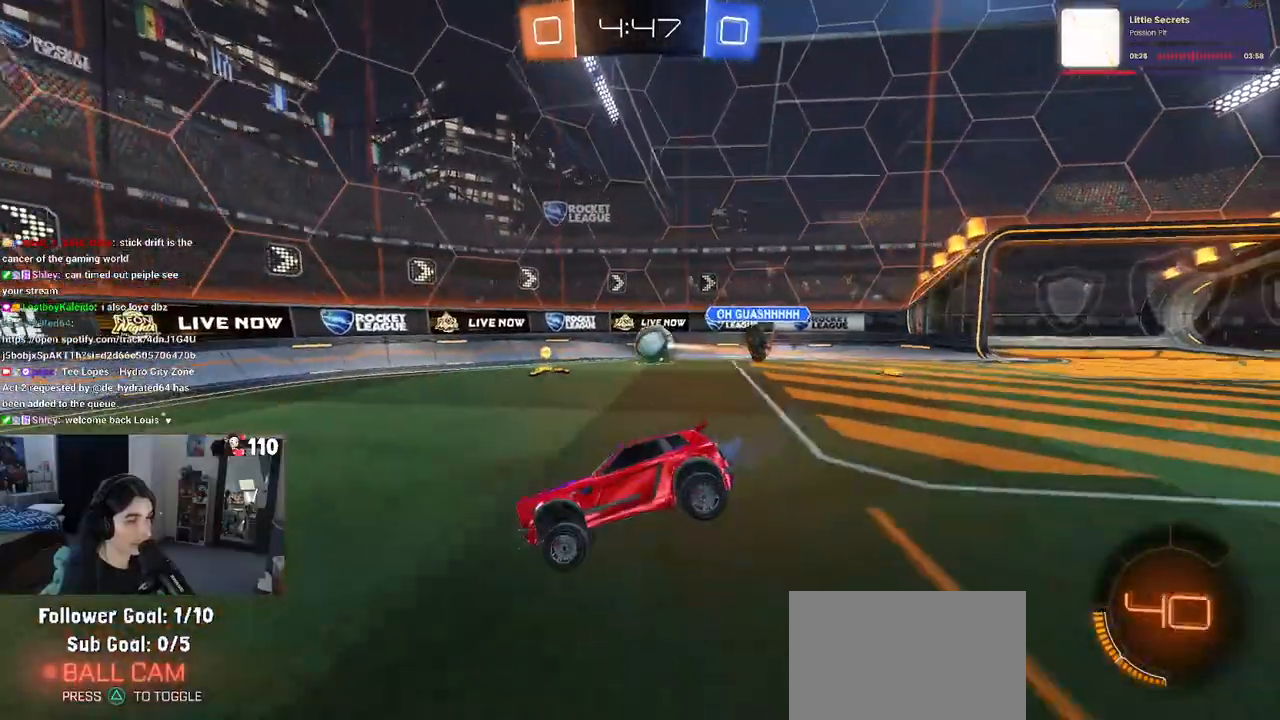
{"buttons": ["R1"], "left_stick": "right", "right_stick": "center", "events": [[33, "left_stick", "right"], [267, "R1", "down"]]}
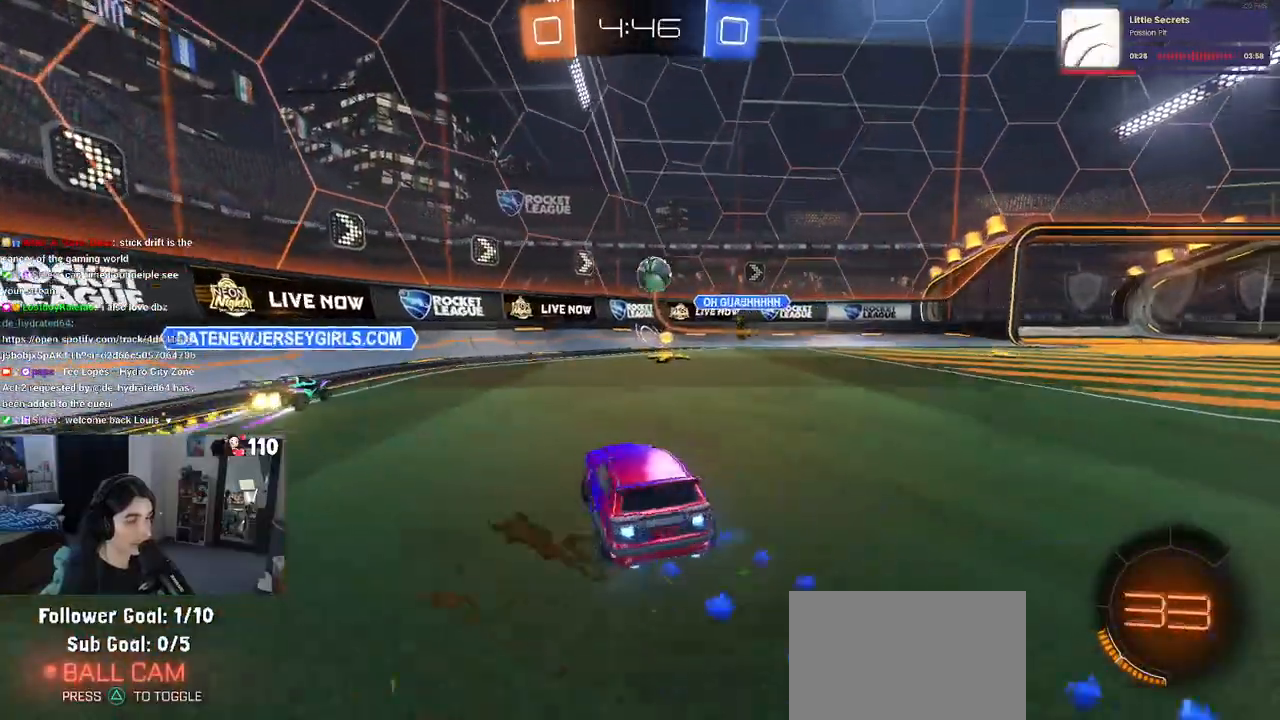
{"buttons": ["R1"], "left_stick": "center", "right_stick": "center", "events": [[200, "left_stick", "center"], [250, "left_stick", "left"], [383, "left_stick", "center"]]}
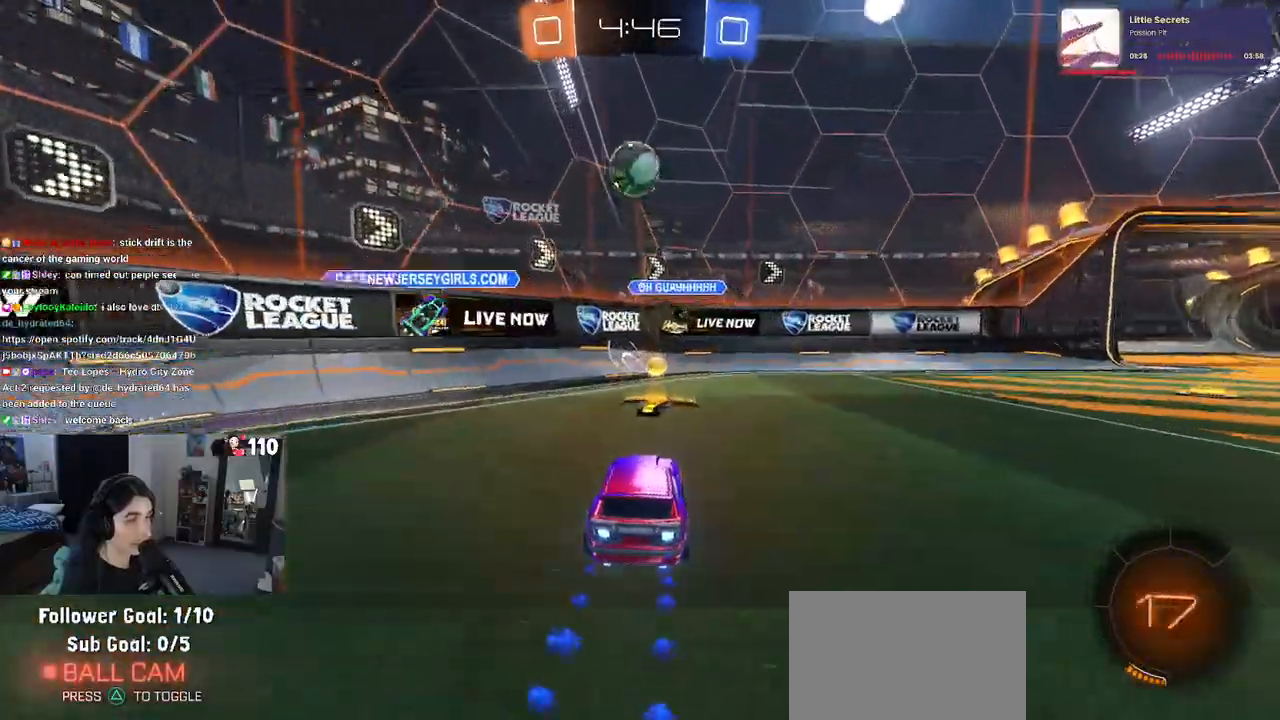
{"buttons": [], "left_stick": "right", "right_stick": "center", "events": [[67, "left_stick", "left"], [200, "left_stick", "center"], [217, "R1", "up"], [300, "left_stick", "right"]]}
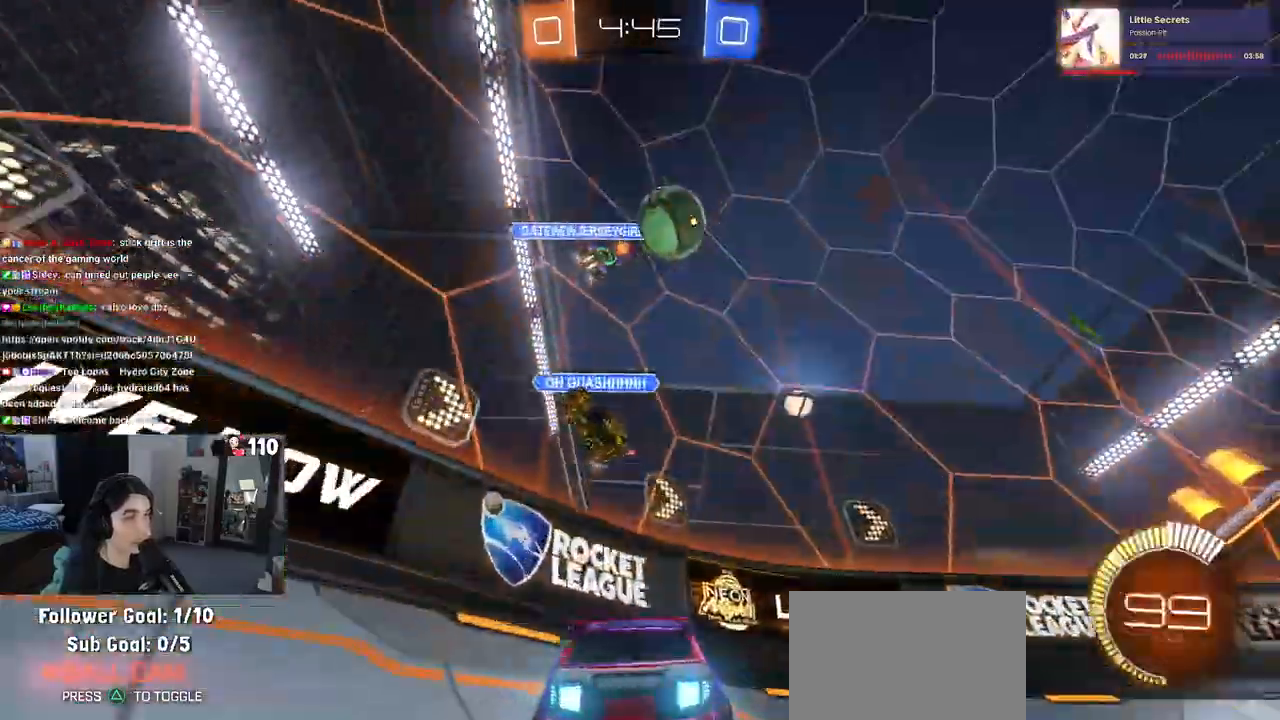
{"buttons": [], "left_stick": "right", "right_stick": "center", "events": [[67, "left_stick", "center"], [367, "left_stick", "right"]]}
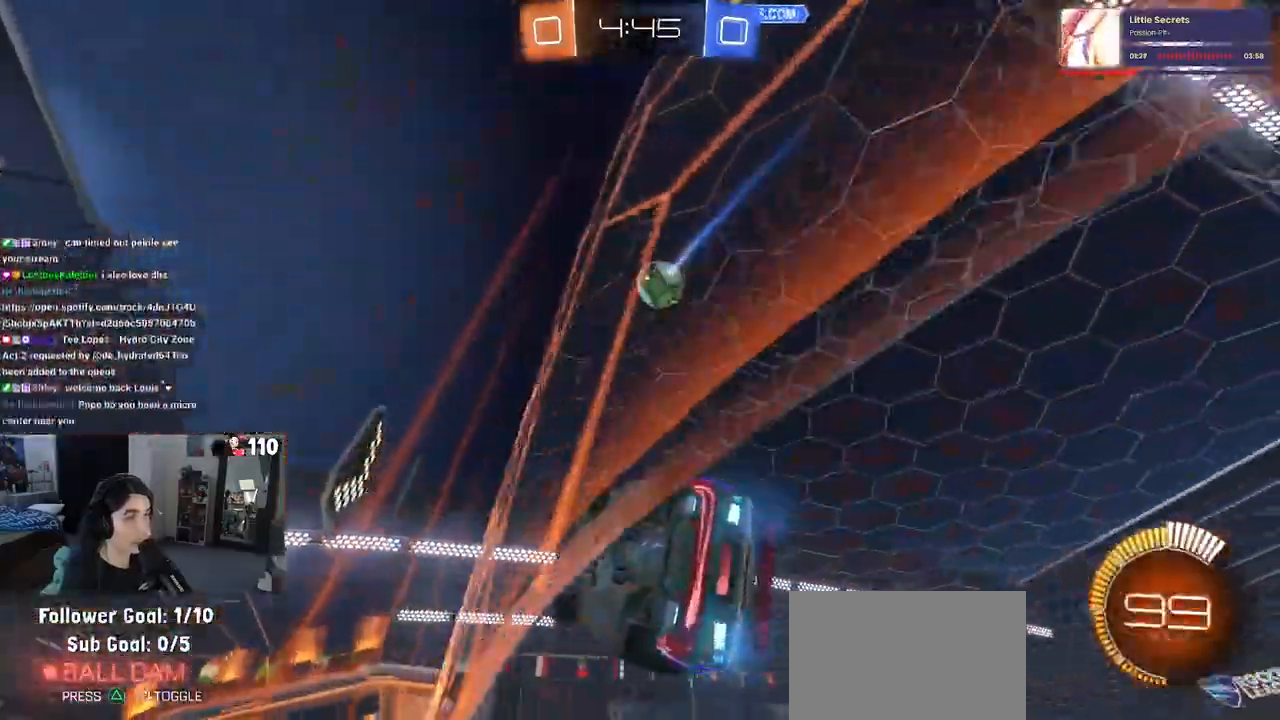
{"buttons": ["L1"], "left_stick": "center", "right_stick": "center", "events": [[33, "left_stick", "center"], [183, "left_stick", "down-left"], [217, "CROSS", "down"], [267, "left_stick", "down"], [333, "L1", "down"], [417, "CROSS", "up"], [433, "left_stick", "center"]]}
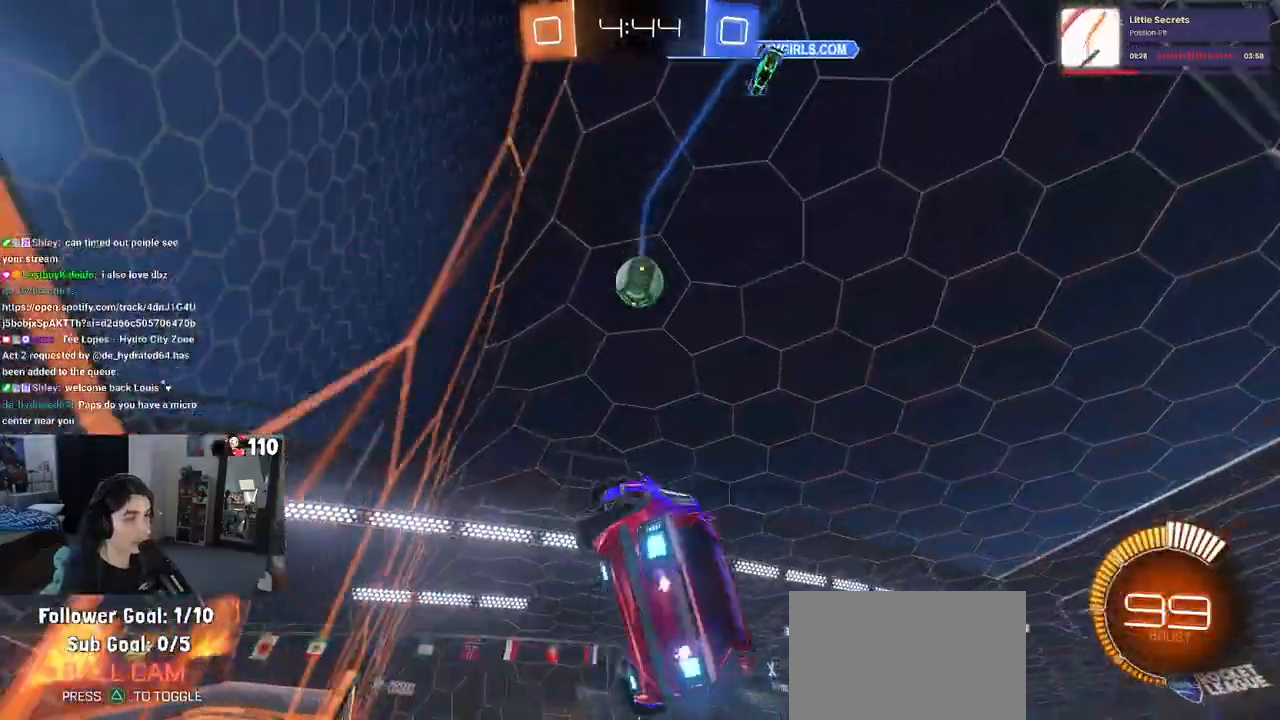
{"buttons": ["R1"], "left_stick": "center", "right_stick": "center", "events": [[17, "left_stick", "up-left"], [50, "R1", "down"], [150, "left_stick", "down-right"], [167, "L1", "up"], [283, "left_stick", "up-right"], [367, "left_stick", "up-left"], [483, "left_stick", "center"]]}
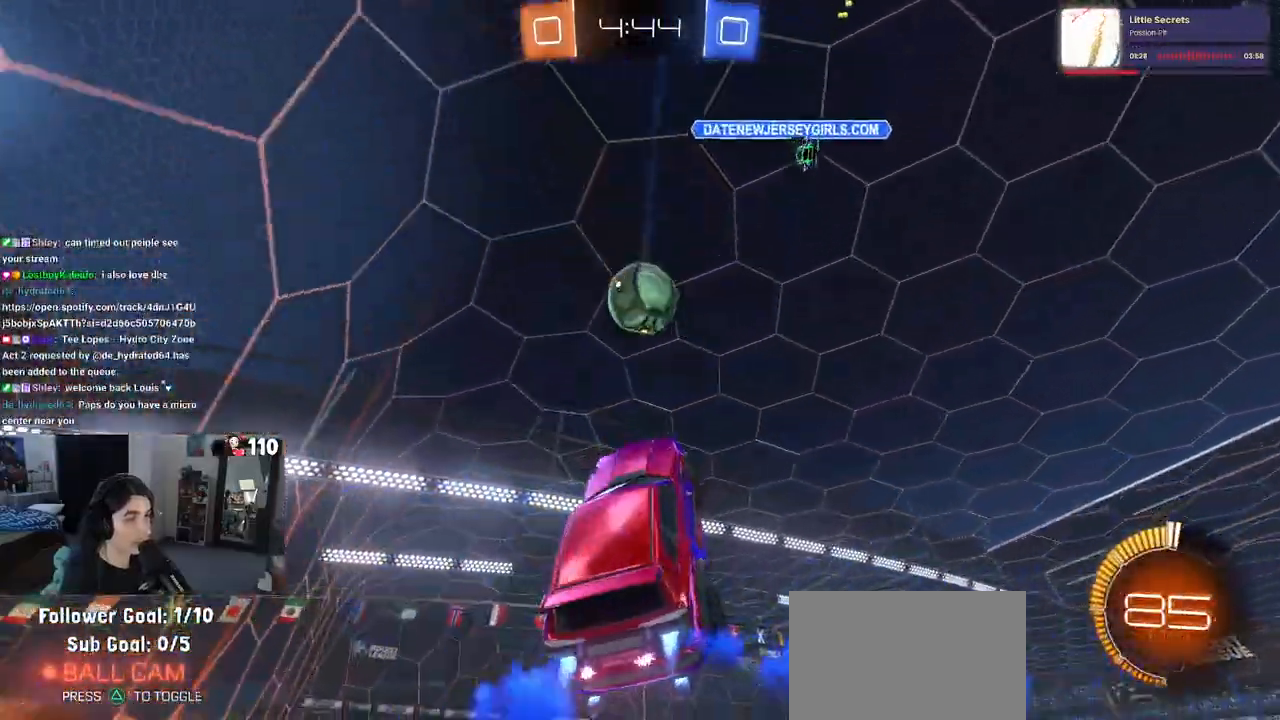
{"buttons": ["CROSS", "R1"], "left_stick": "up-left", "right_stick": "center", "events": [[50, "left_stick", "up-right"], [183, "left_stick", "center"], [367, "left_stick", "up-left"], [467, "CROSS", "down"]]}
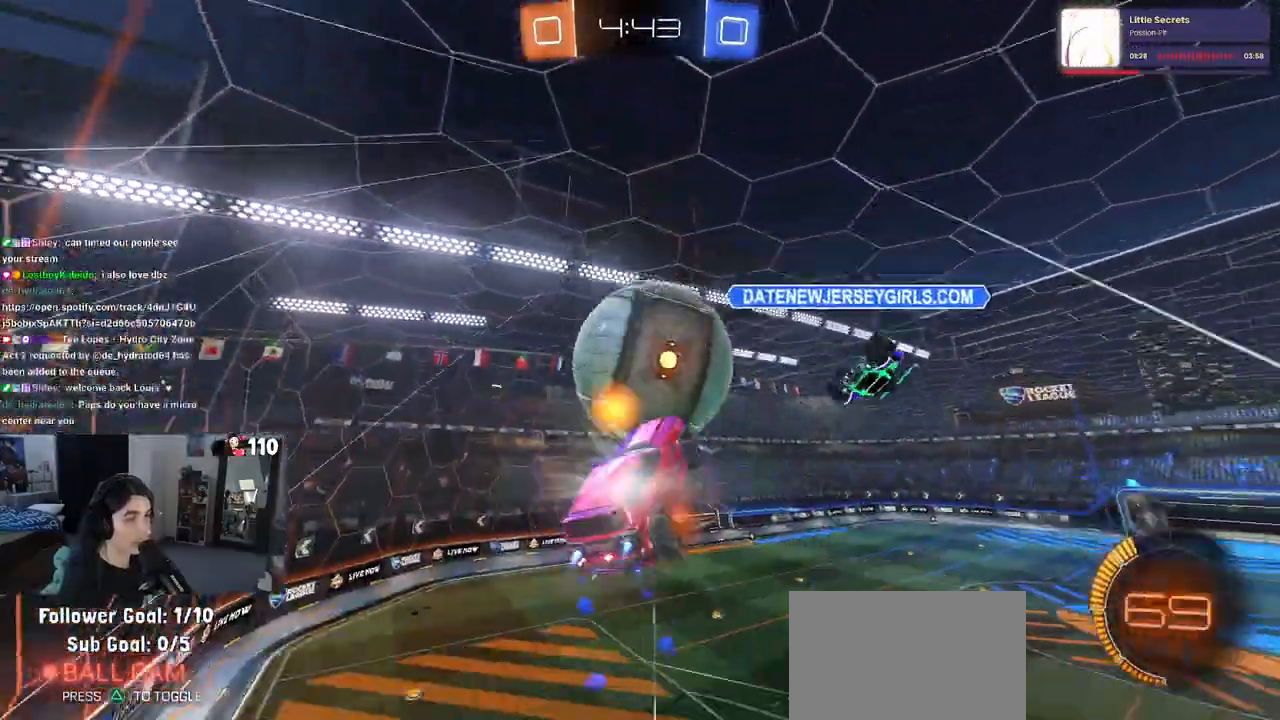
{"buttons": ["L1", "R1"], "left_stick": "down-right", "right_stick": "center", "events": [[67, "CROSS", "up"], [67, "left_stick", "center"], [133, "left_stick", "down"], [433, "left_stick", "down-right"], [450, "L1", "down"]]}
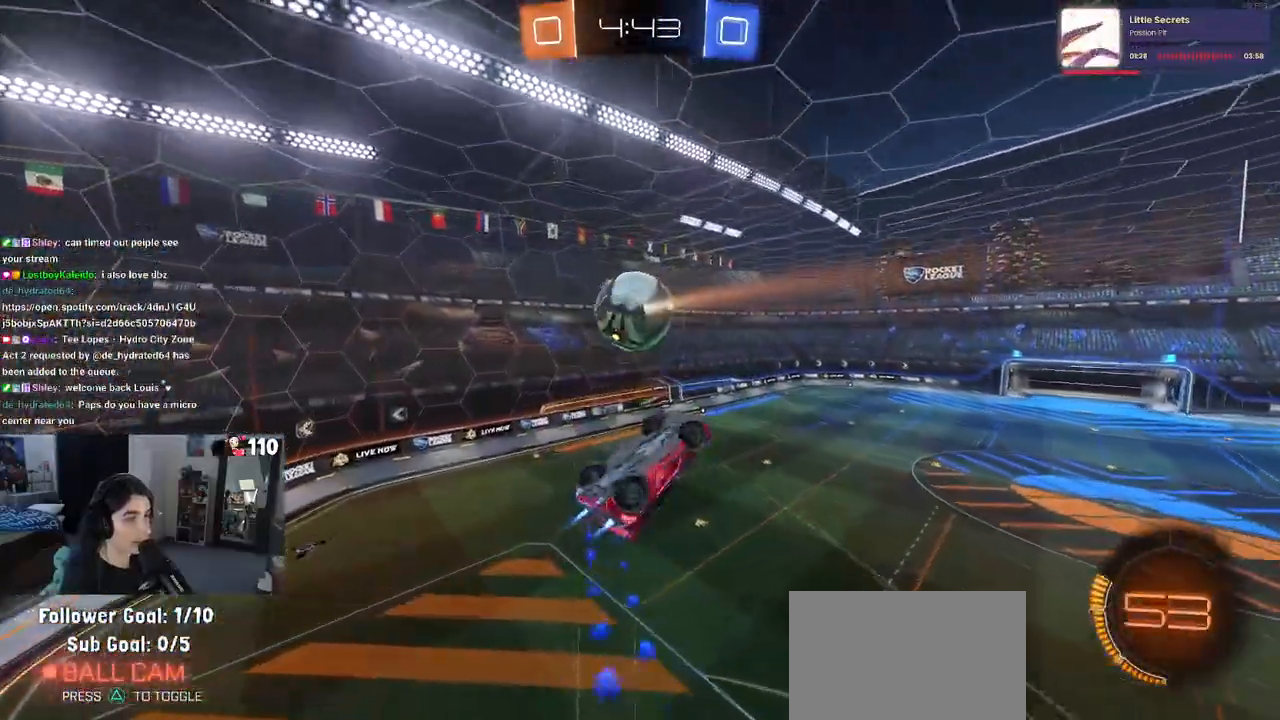
{"buttons": ["L1", "R1"], "left_stick": "up-left", "right_stick": "center", "events": [[333, "left_stick", "up-right"], [500, "left_stick", "up-left"]]}
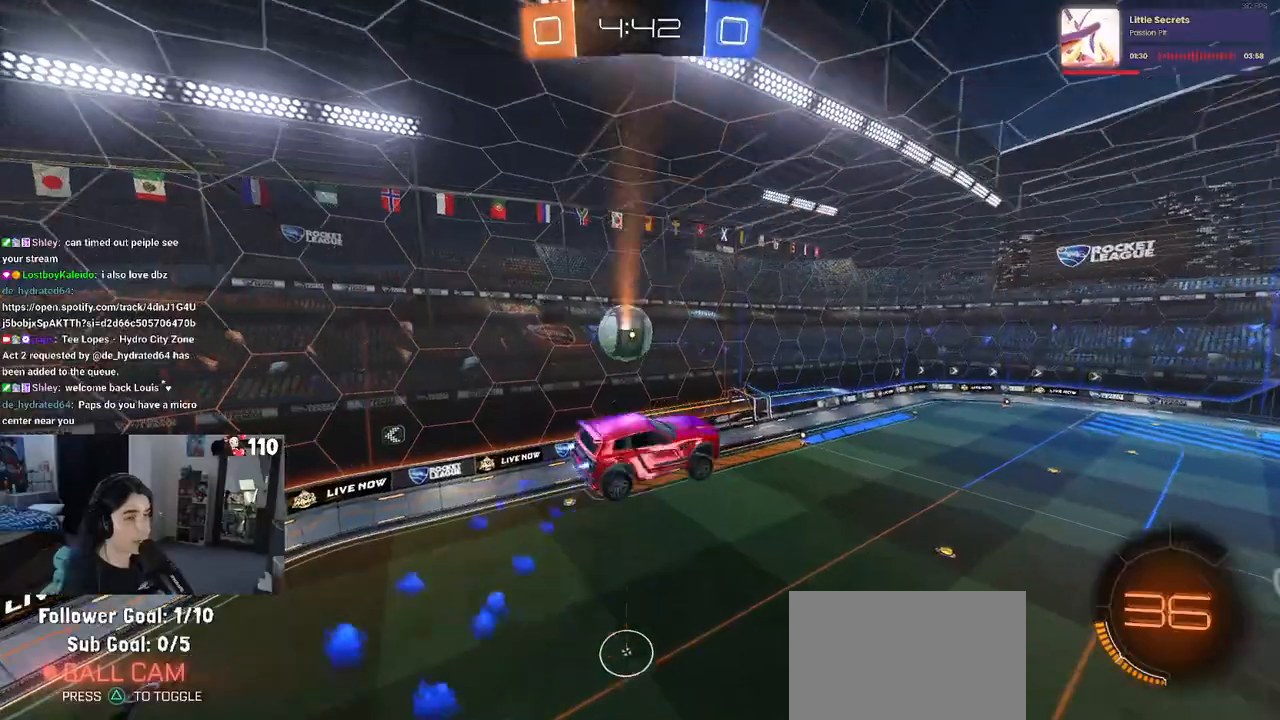
{"buttons": ["L1"], "left_stick": "right", "right_stick": "center", "events": [[17, "left_stick", "left"], [100, "R1", "up"], [200, "left_stick", "right"]]}
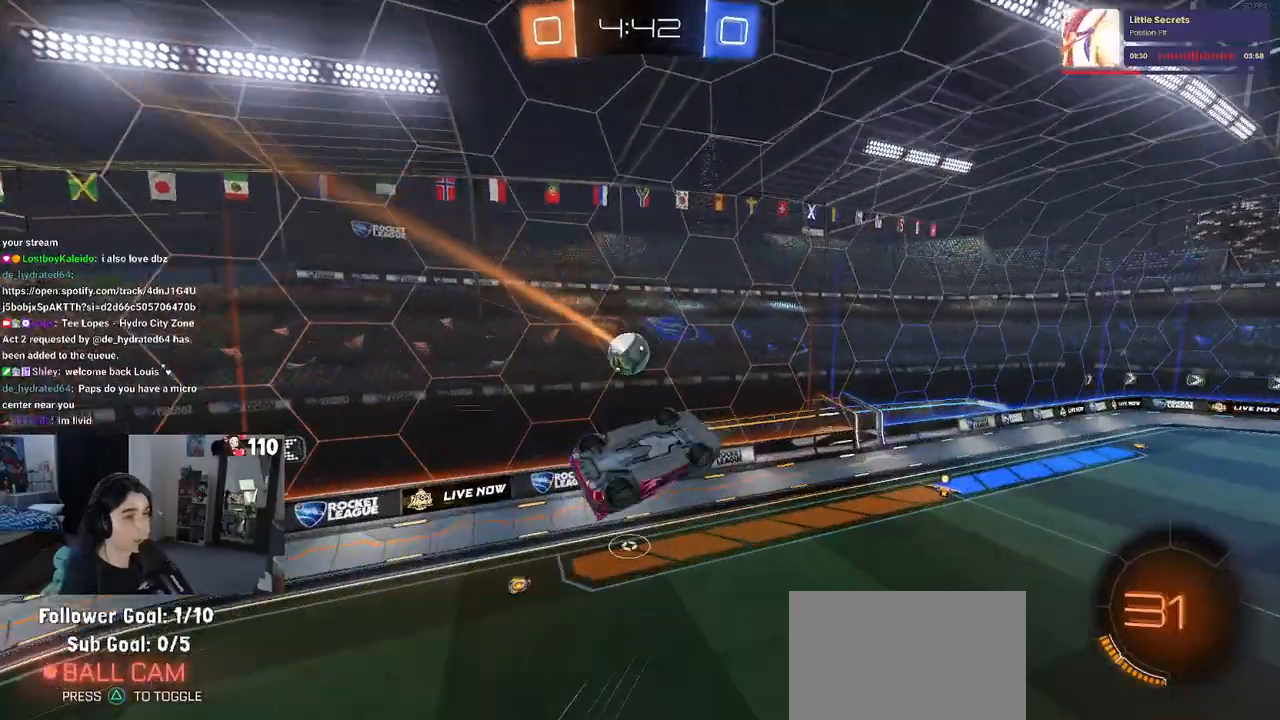
{"buttons": [], "left_stick": "right", "right_stick": "center", "events": [[50, "left_stick", "up"], [133, "left_stick", "center"], [167, "L1", "up"], [183, "R1", "down"], [333, "R1", "up"], [433, "left_stick", "right"]]}
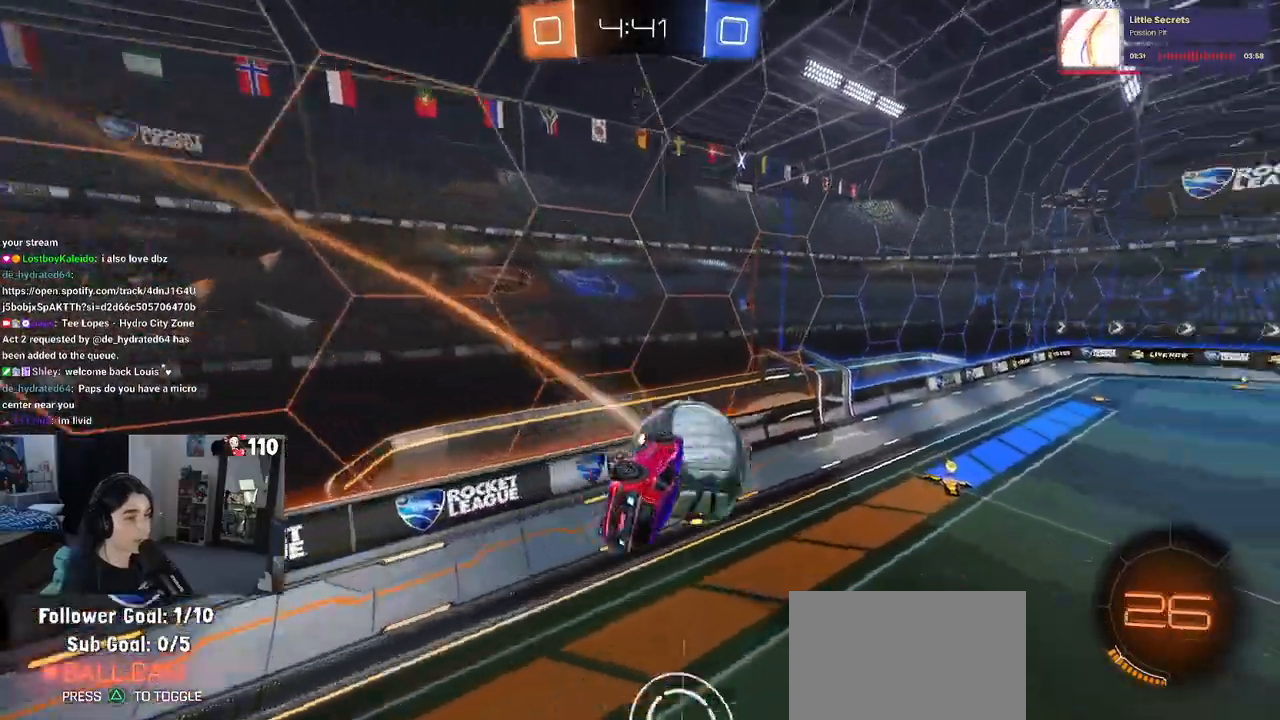
{"buttons": ["R1"], "left_stick": "center", "right_stick": "center", "events": [[33, "R1", "down"], [50, "left_stick", "center"]]}
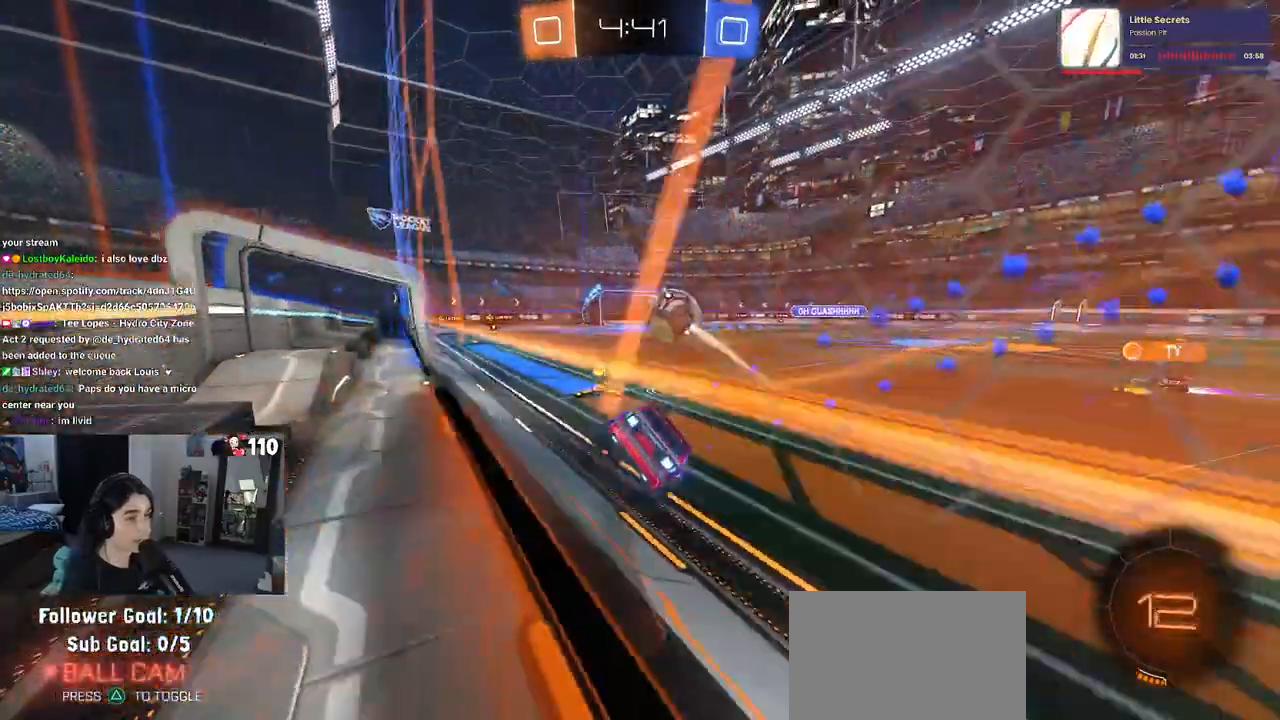
{"buttons": ["R1"], "left_stick": "left", "right_stick": "center", "events": [[117, "left_stick", "right"], [217, "left_stick", "center"], [267, "left_stick", "left"]]}
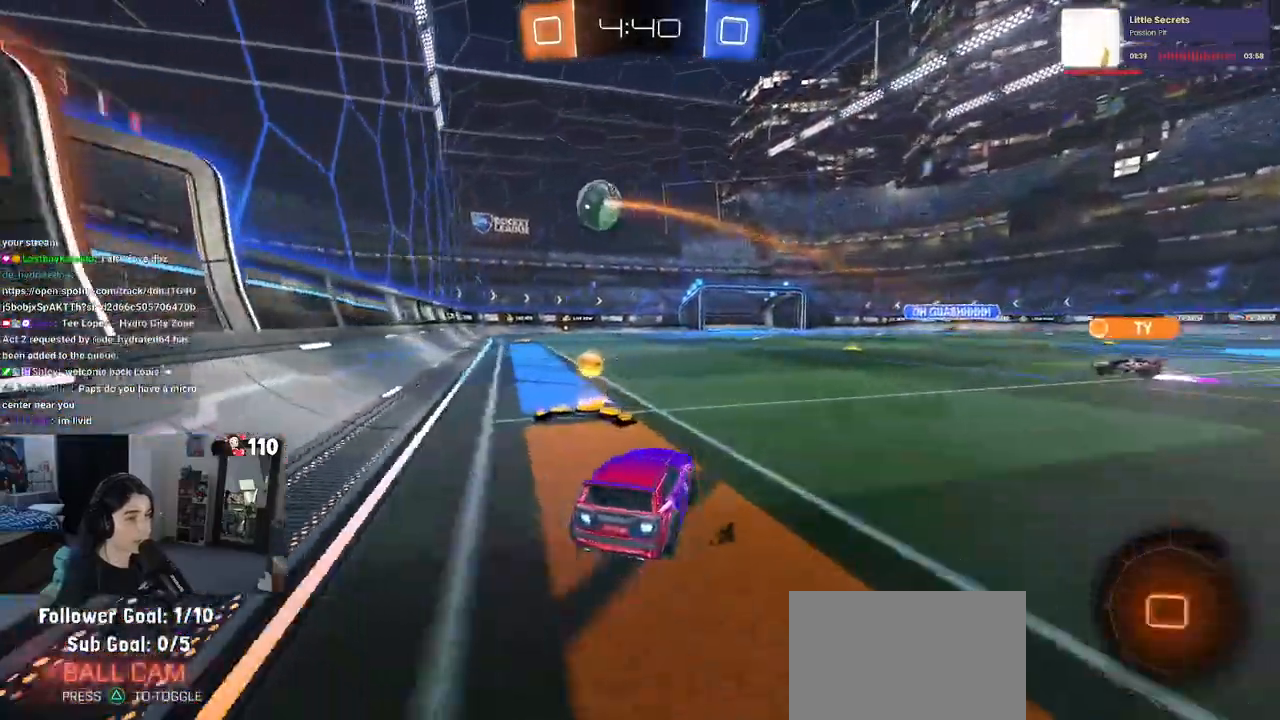
{"buttons": [], "left_stick": "right", "right_stick": "center", "events": [[83, "left_stick", "center"], [133, "left_stick", "right"], [183, "left_stick", "center"], [267, "left_stick", "left"], [300, "R1", "up"], [317, "left_stick", "up-left"], [500, "left_stick", "right"]]}
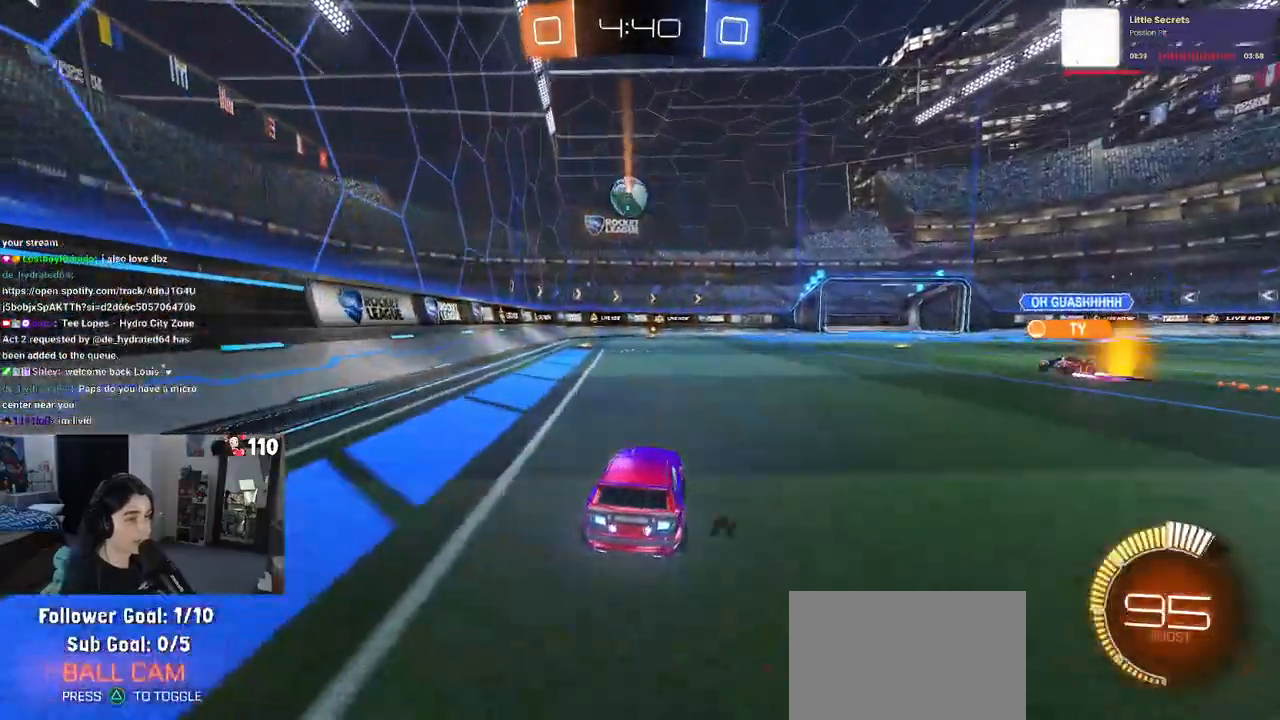
{"buttons": [], "left_stick": "center", "right_stick": "center", "events": [[400, "left_stick", "center"]]}
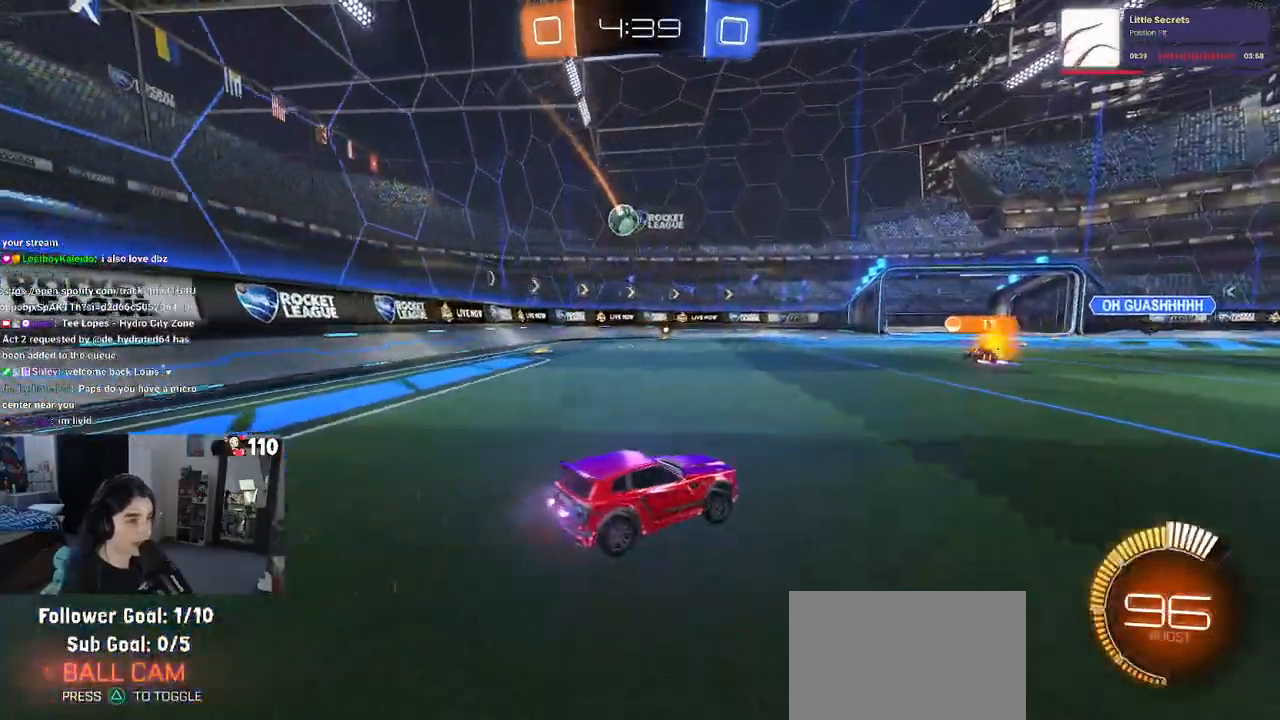
{"buttons": [], "left_stick": "center", "right_stick": "center", "events": [[83, "left_stick", "left"], [250, "left_stick", "center"]]}
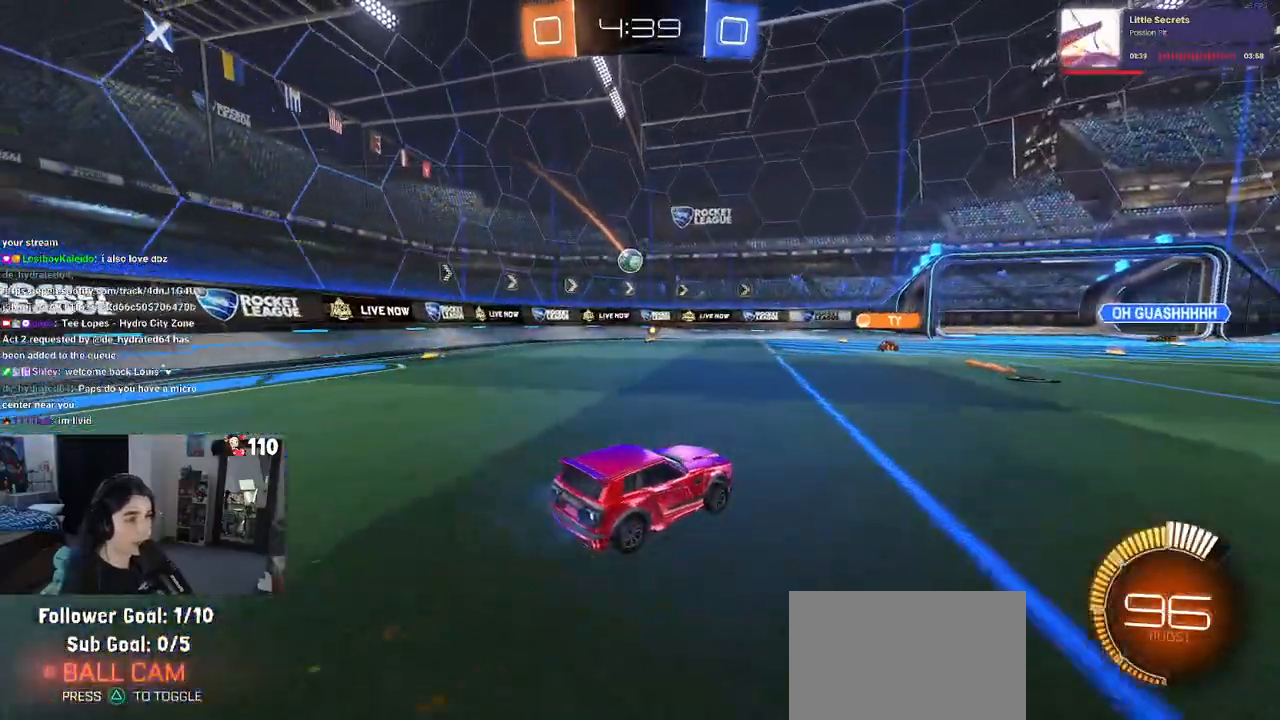
{"buttons": [], "left_stick": "left", "right_stick": "center", "events": [[417, "left_stick", "left"]]}
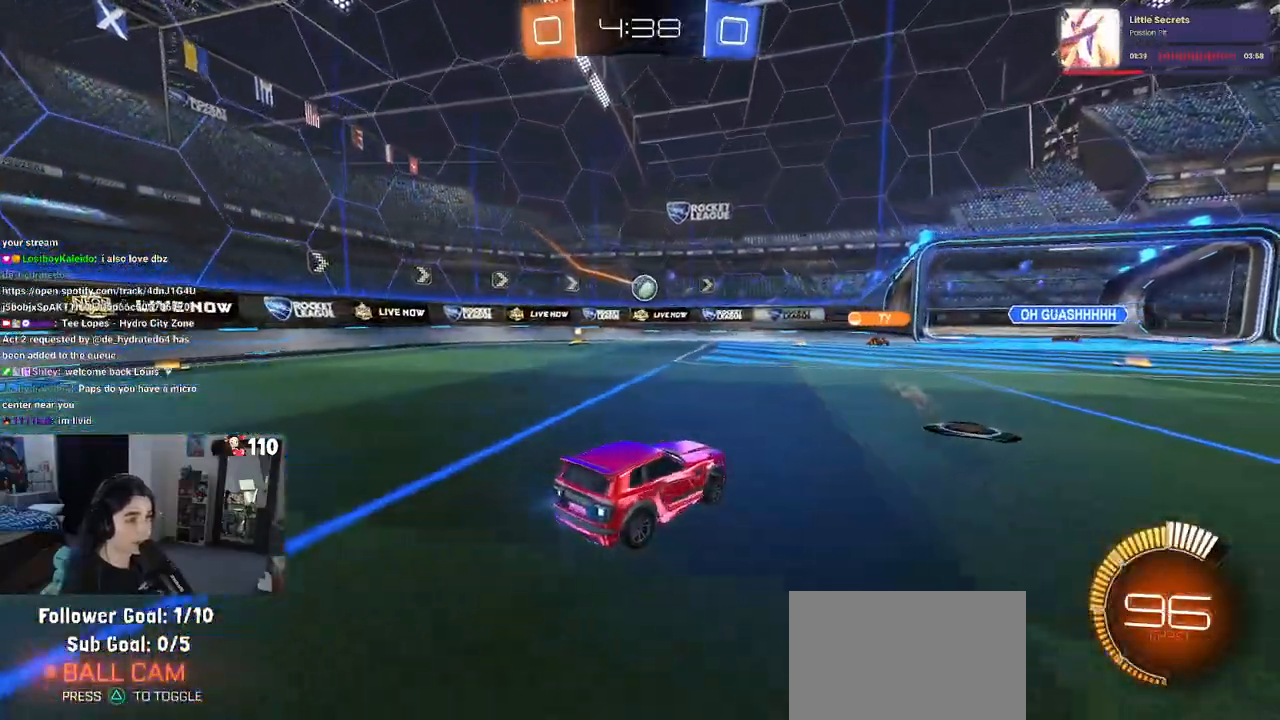
{"buttons": [], "left_stick": "center", "right_stick": "center", "events": [[183, "left_stick", "center"], [250, "left_stick", "right"], [483, "left_stick", "center"]]}
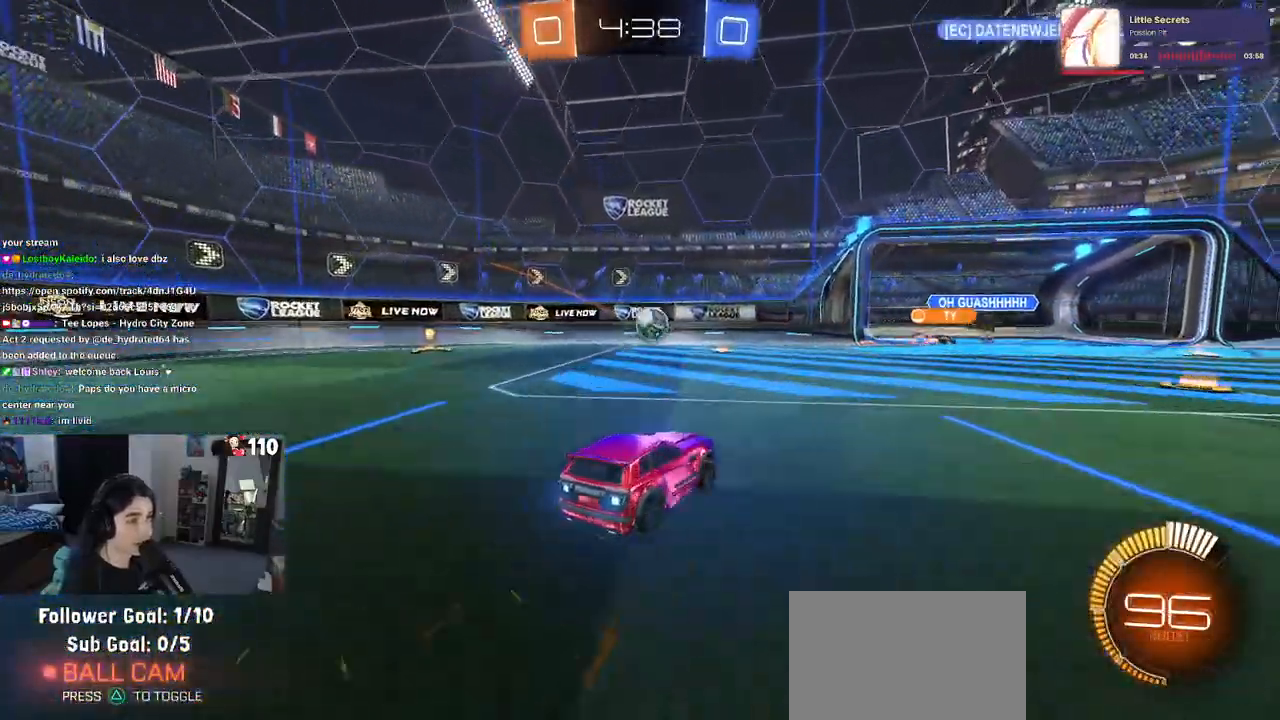
{"buttons": ["CROSS", "R1"], "left_stick": "down", "right_stick": "center", "events": [[133, "R1", "down"], [233, "R1", "up"], [333, "left_stick", "left"], [417, "CROSS", "down"], [450, "R1", "down"], [467, "left_stick", "down"]]}
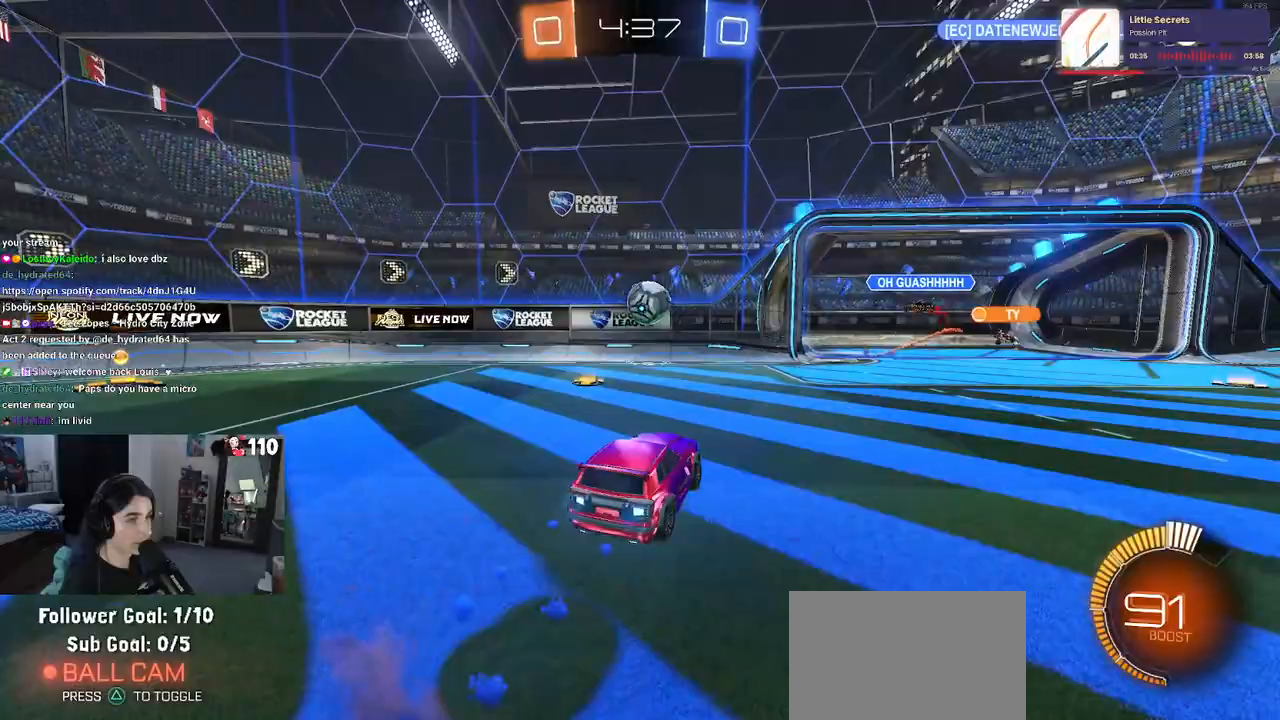
{"buttons": ["R1"], "left_stick": "center", "right_stick": "center", "events": [[83, "left_stick", "up-right"], [117, "CROSS", "up"], [300, "left_stick", "center"]]}
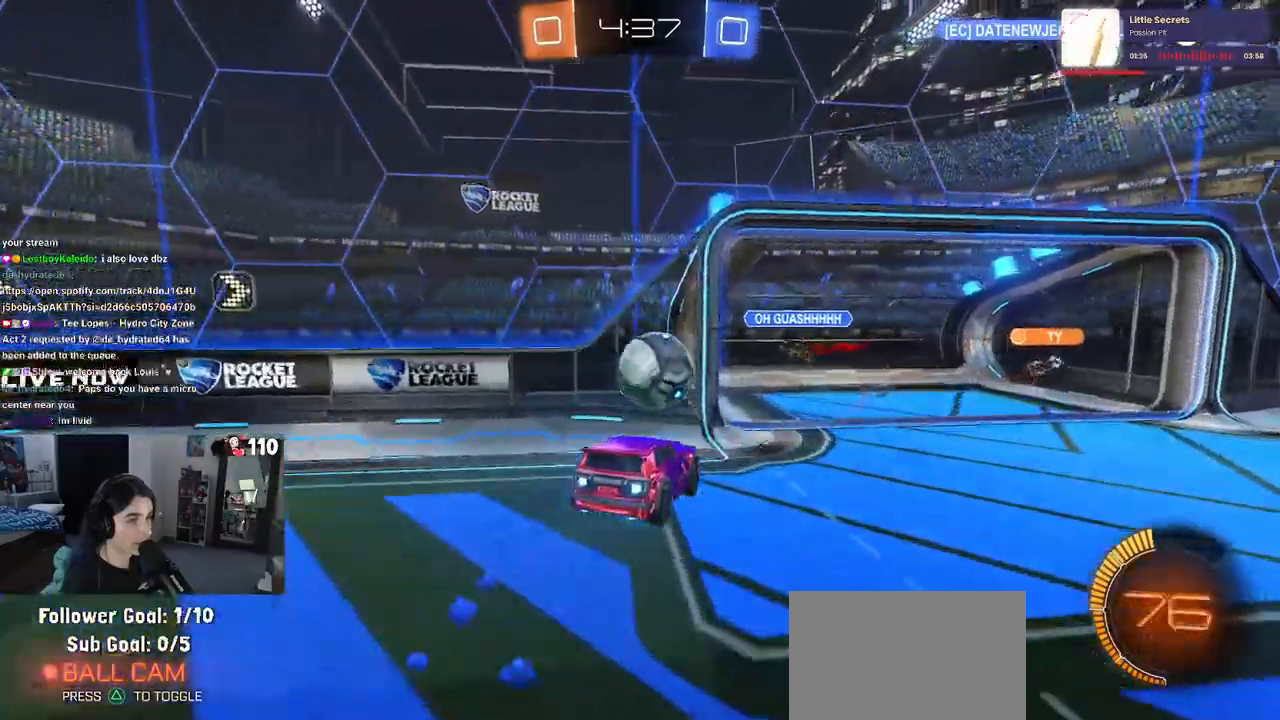
{"buttons": ["SQUARE", "R1"], "left_stick": "down", "right_stick": "center", "events": [[133, "left_stick", "up"], [217, "CROSS", "down"], [300, "left_stick", "down"], [367, "CROSS", "up"], [367, "SQUARE", "down"]]}
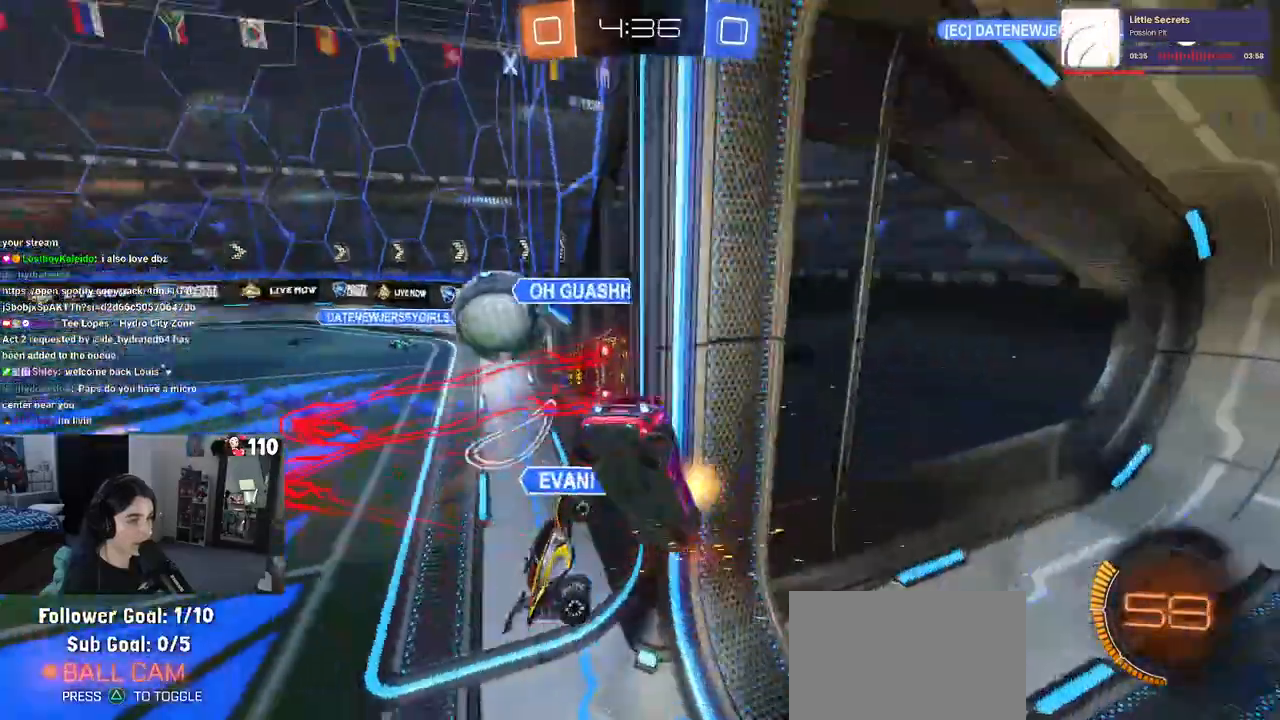
{"buttons": ["SQUARE"], "left_stick": "down-right", "right_stick": "center", "events": [[67, "R1", "up"], [483, "left_stick", "down-right"]]}
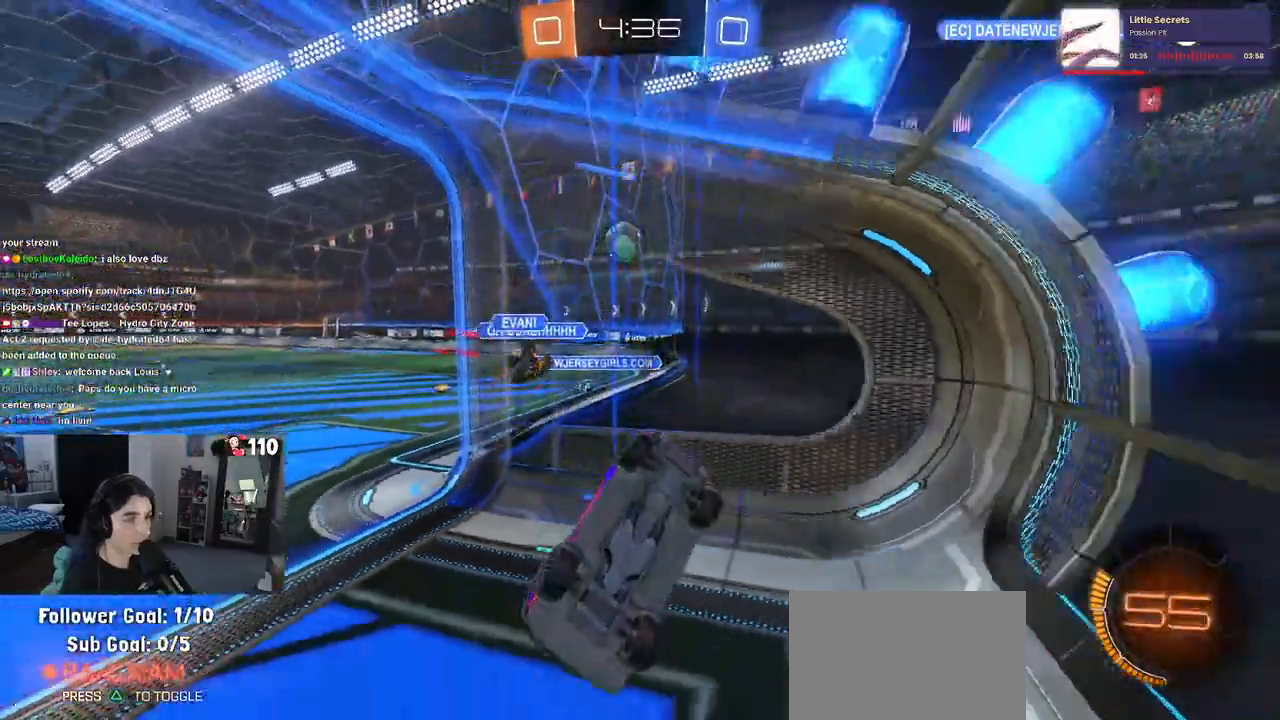
{"buttons": ["SQUARE"], "left_stick": "down-right", "right_stick": "center", "events": []}
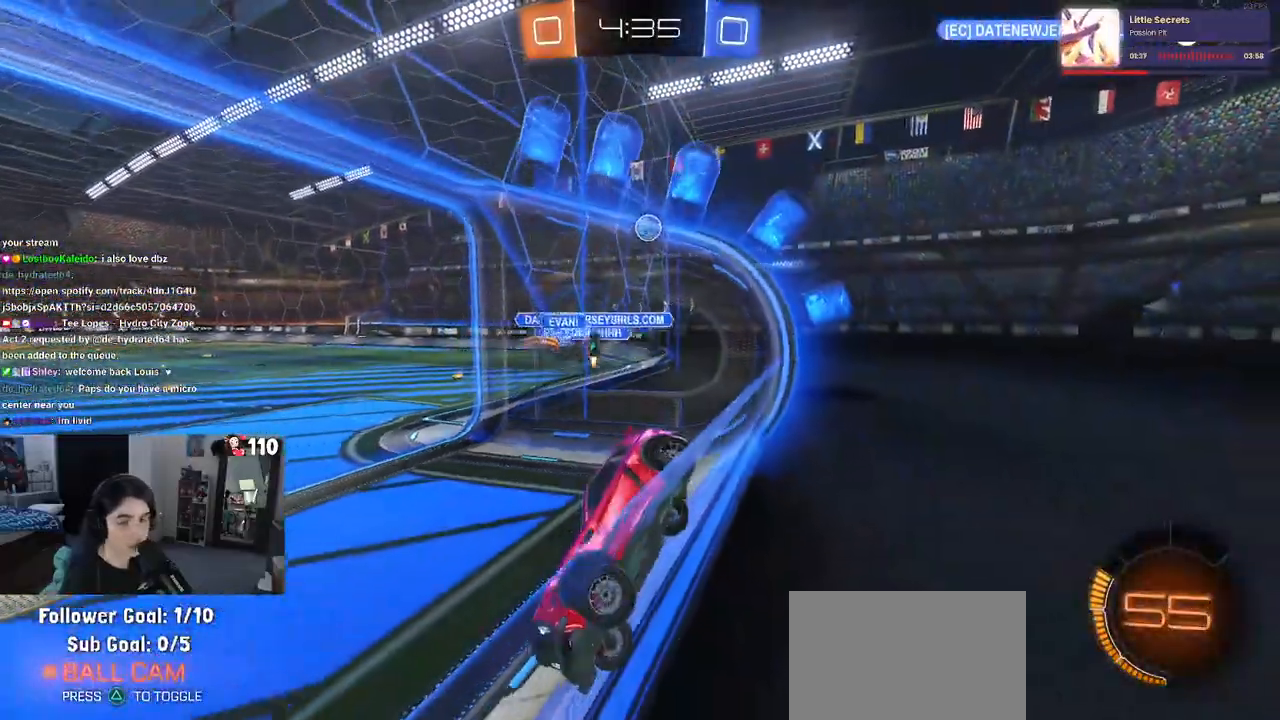
{"buttons": [], "left_stick": "right", "right_stick": "center", "events": [[133, "SQUARE", "up"], [200, "left_stick", "center"], [433, "left_stick", "right"]]}
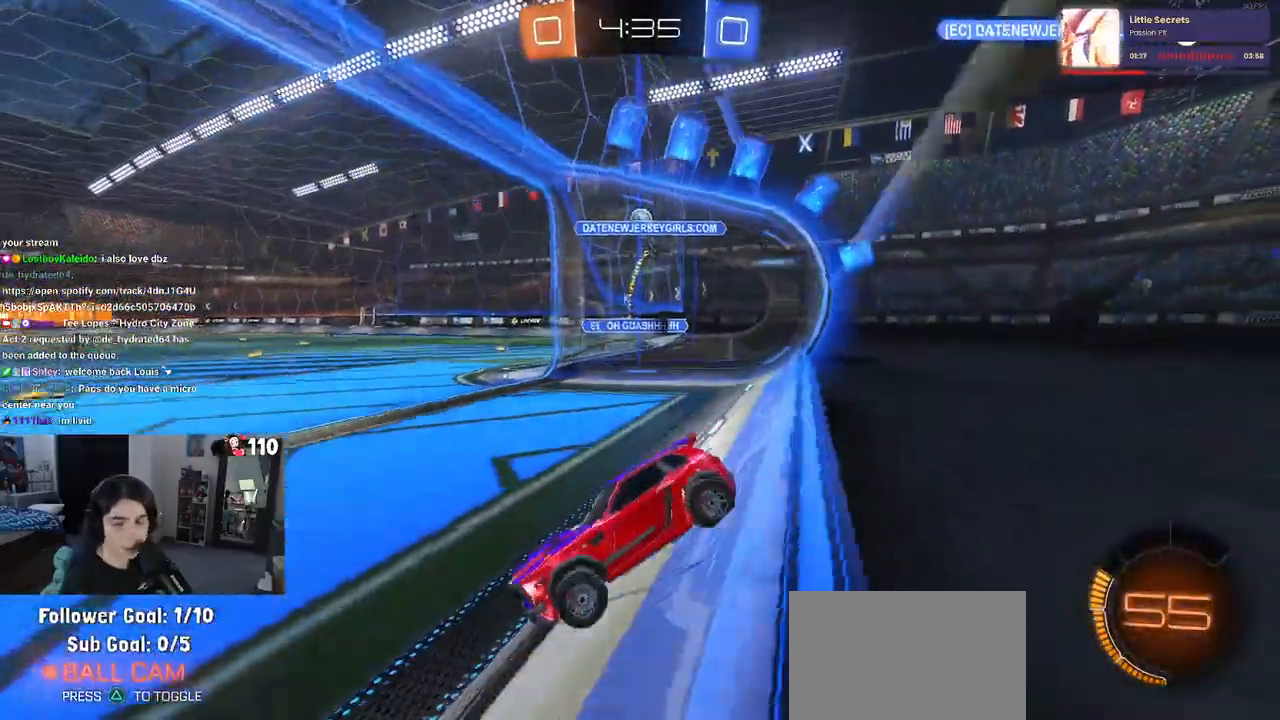
{"buttons": ["R1"], "left_stick": "right", "right_stick": "center", "events": [[267, "R1", "down"]]}
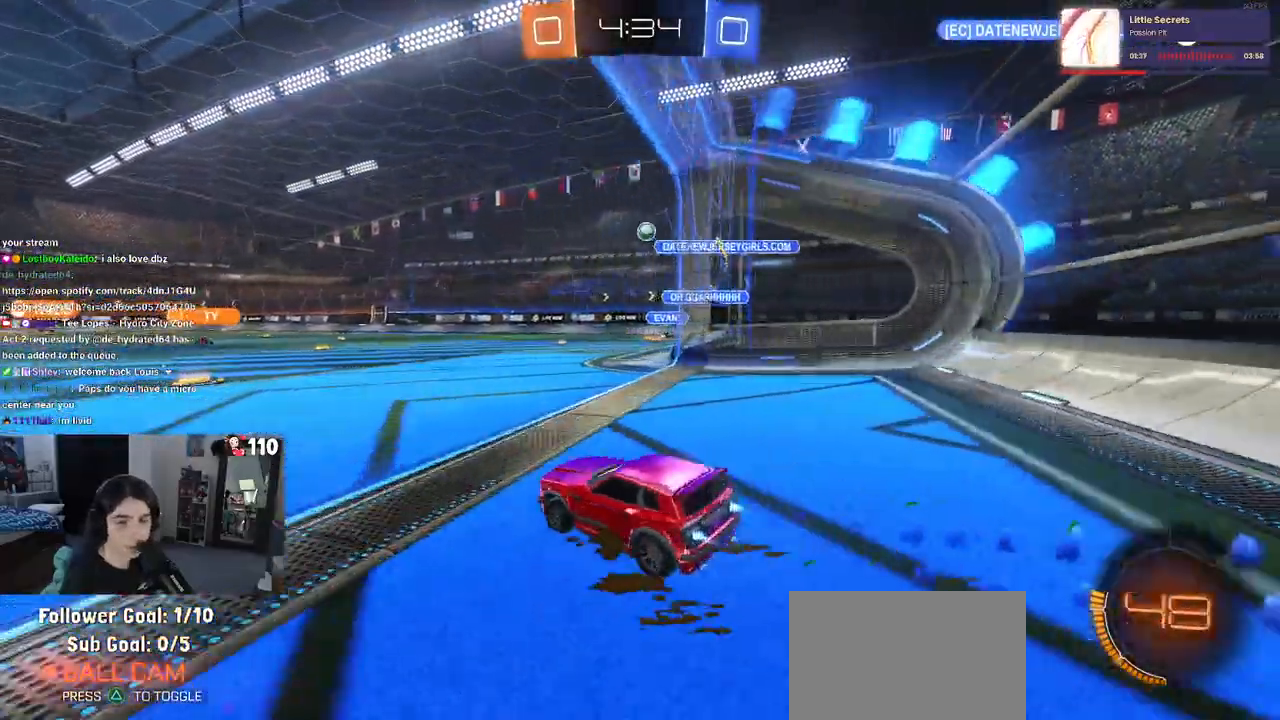
{"buttons": ["SQUARE", "R1"], "left_stick": "down", "right_stick": "center", "events": [[100, "CROSS", "down"], [100, "left_stick", "up"], [167, "left_stick", "up-left"], [200, "CROSS", "up"], [250, "CROSS", "down"], [300, "SQUARE", "down"], [333, "left_stick", "down"], [350, "CROSS", "up"]]}